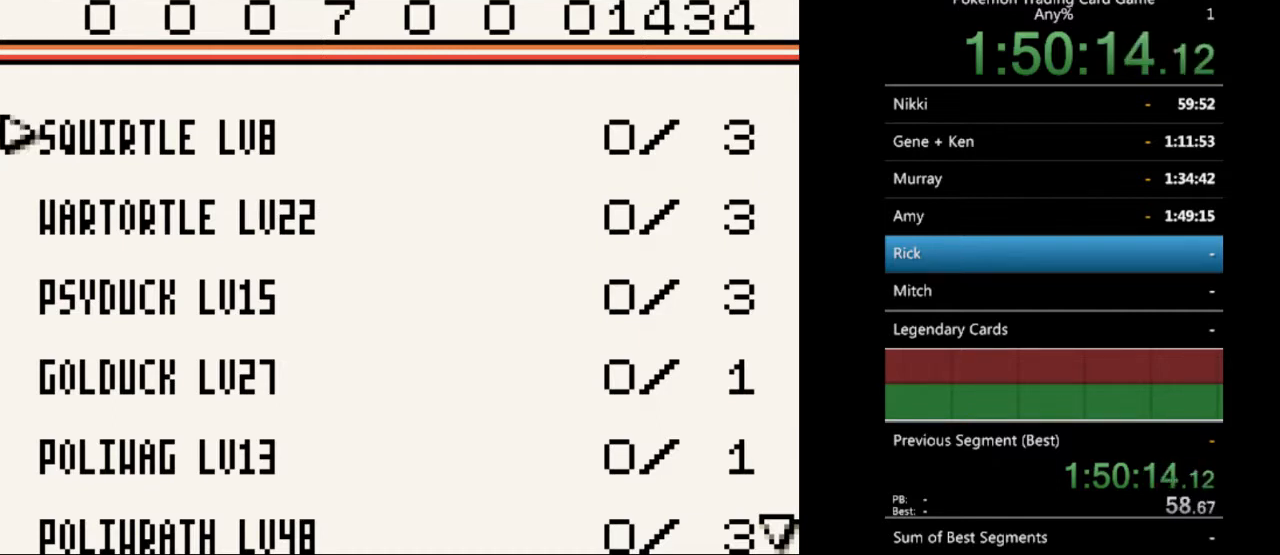
Gameplay with a controller (Nintendo layout); each line is a JSON object with the inputs held at the frame after it. "events" lists button and stick changes between this image and that frame as [ms after this image, input, new state], when the widget could be followed in between. Not read: L3 R3.
{"buttons": ["DPAD_DOWN"], "events": [[500, "DPAD_DOWN", "down"]]}
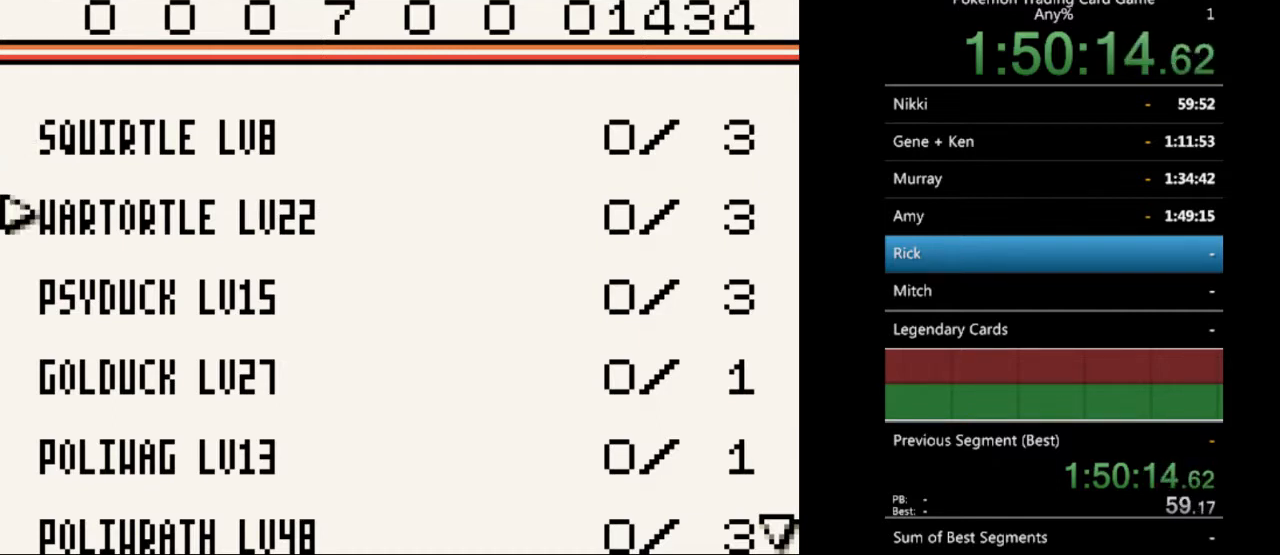
{"buttons": ["DPAD_DOWN"], "events": []}
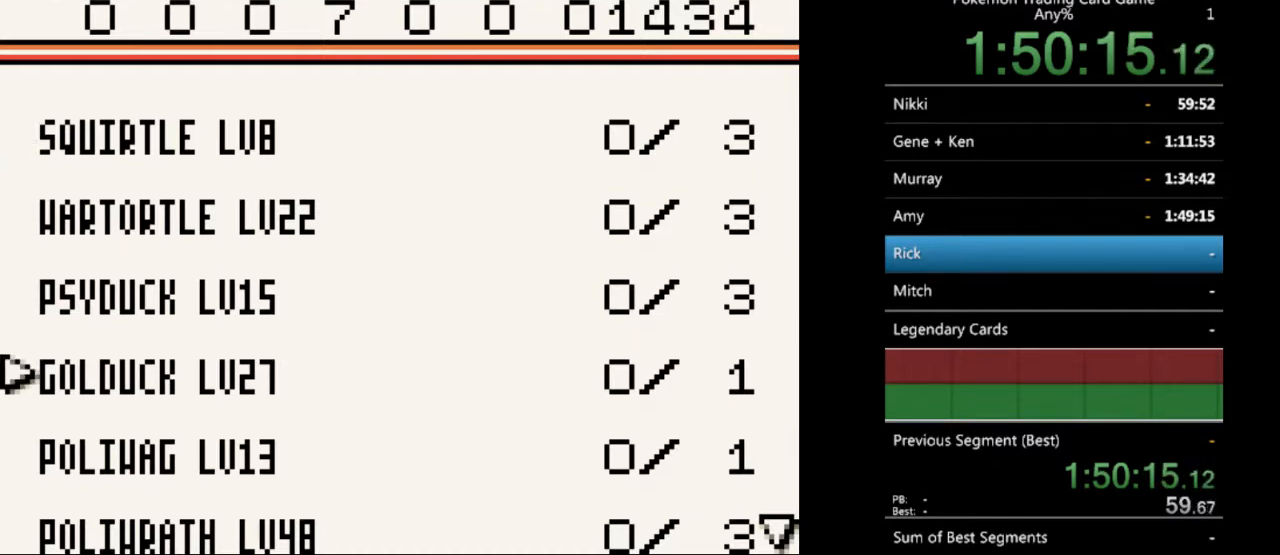
{"buttons": ["DPAD_DOWN"], "events": []}
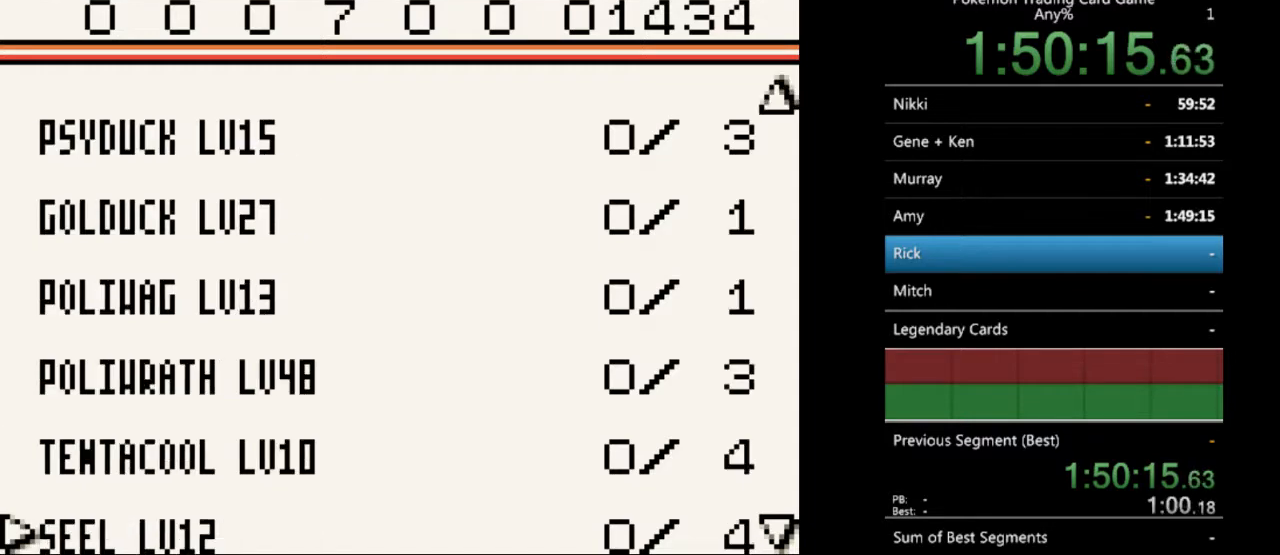
{"buttons": [], "events": [[500, "DPAD_DOWN", "up"]]}
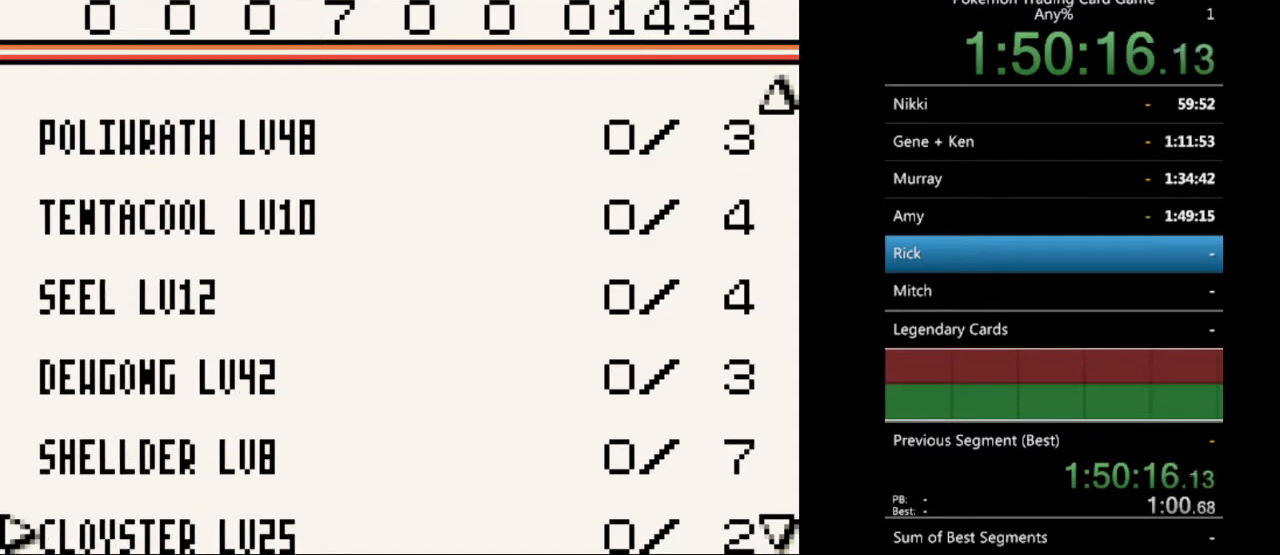
{"buttons": [], "events": [[167, "DPAD_UP", "down"], [267, "DPAD_UP", "up"], [333, "DPAD_UP", "down"], [433, "DPAD_UP", "up"]]}
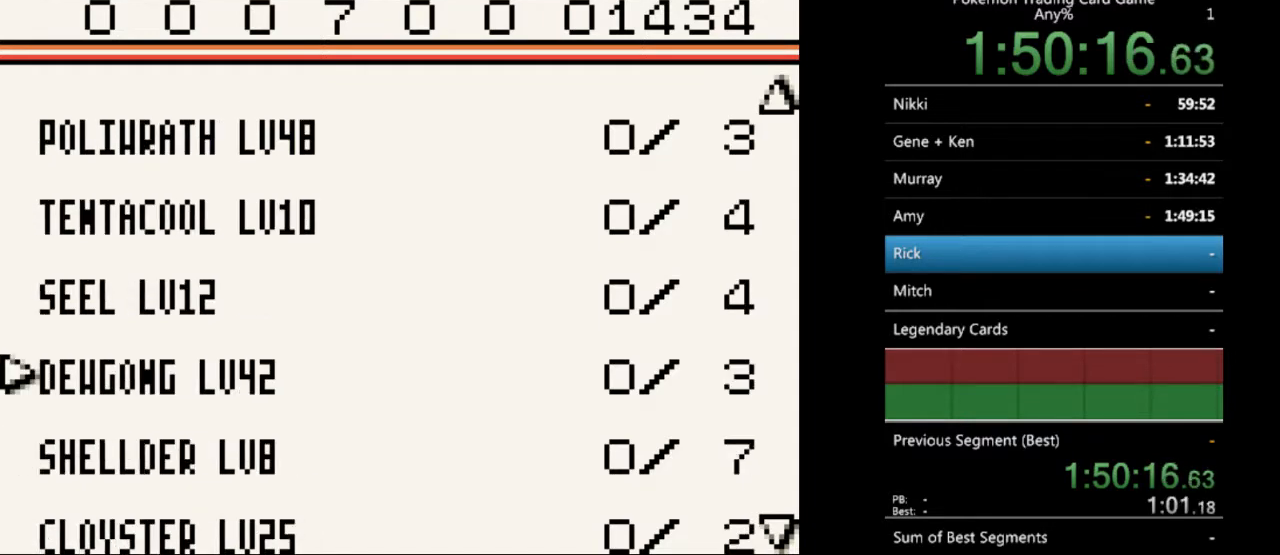
{"buttons": ["DPAD_RIGHT"], "events": [[33, "DPAD_UP", "down"], [133, "DPAD_UP", "up"], [300, "DPAD_RIGHT", "down"], [367, "DPAD_RIGHT", "up"], [467, "DPAD_RIGHT", "down"]]}
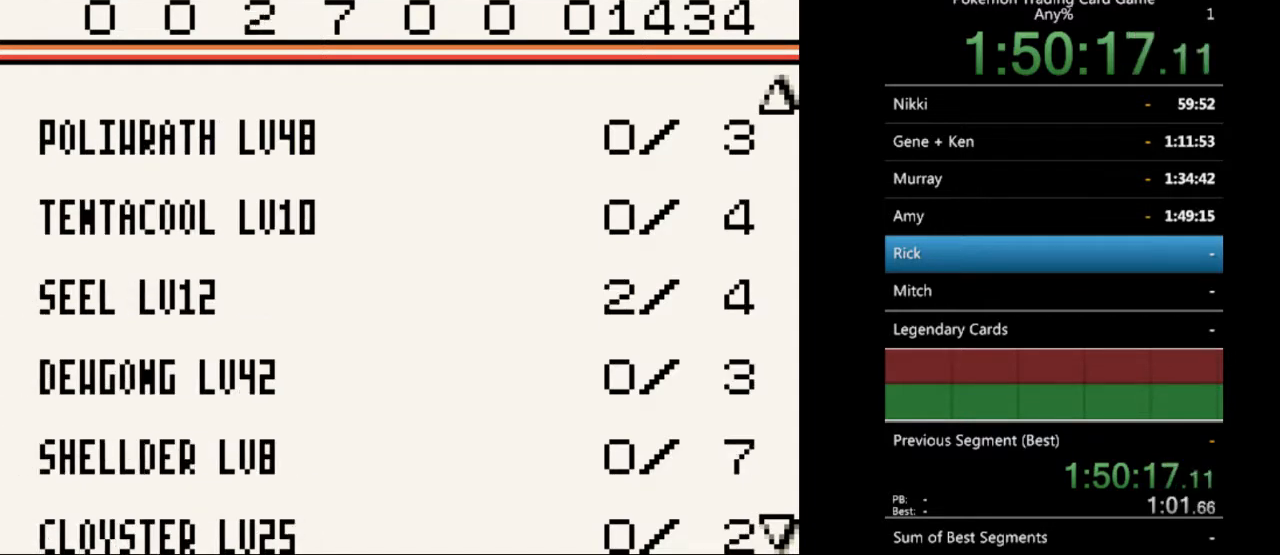
{"buttons": [], "events": [[67, "DPAD_RIGHT", "up"], [167, "DPAD_RIGHT", "down"], [233, "DPAD_RIGHT", "up"], [333, "DPAD_RIGHT", "down"], [433, "DPAD_RIGHT", "up"]]}
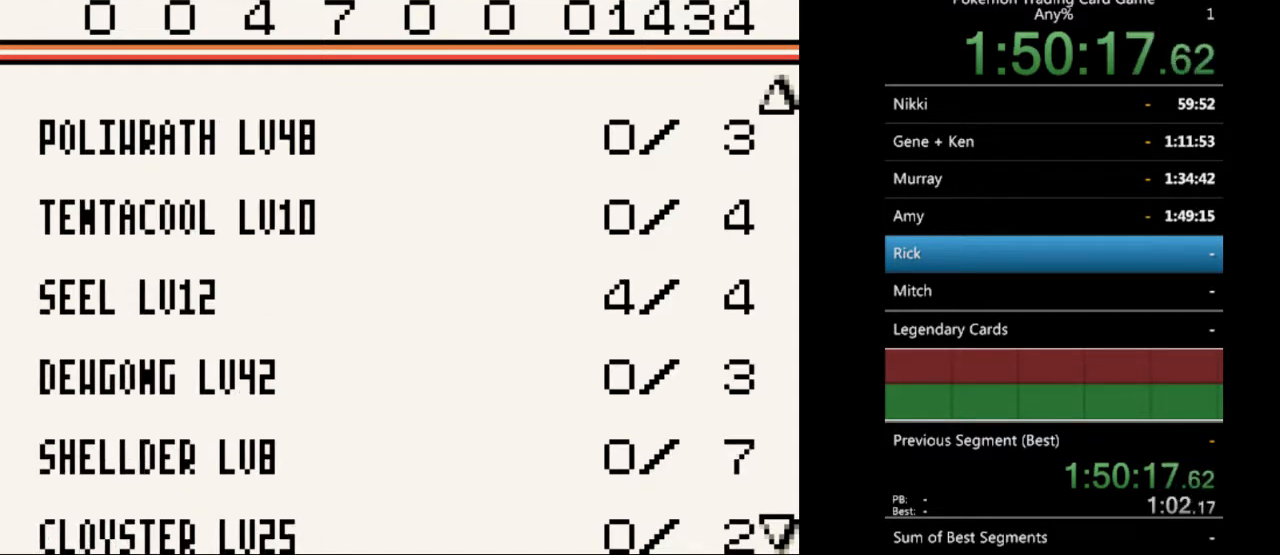
{"buttons": ["DPAD_RIGHT"], "events": [[33, "DPAD_RIGHT", "down"], [100, "DPAD_RIGHT", "up"], [233, "DPAD_DOWN", "down"], [333, "DPAD_DOWN", "up"], [467, "DPAD_RIGHT", "down"]]}
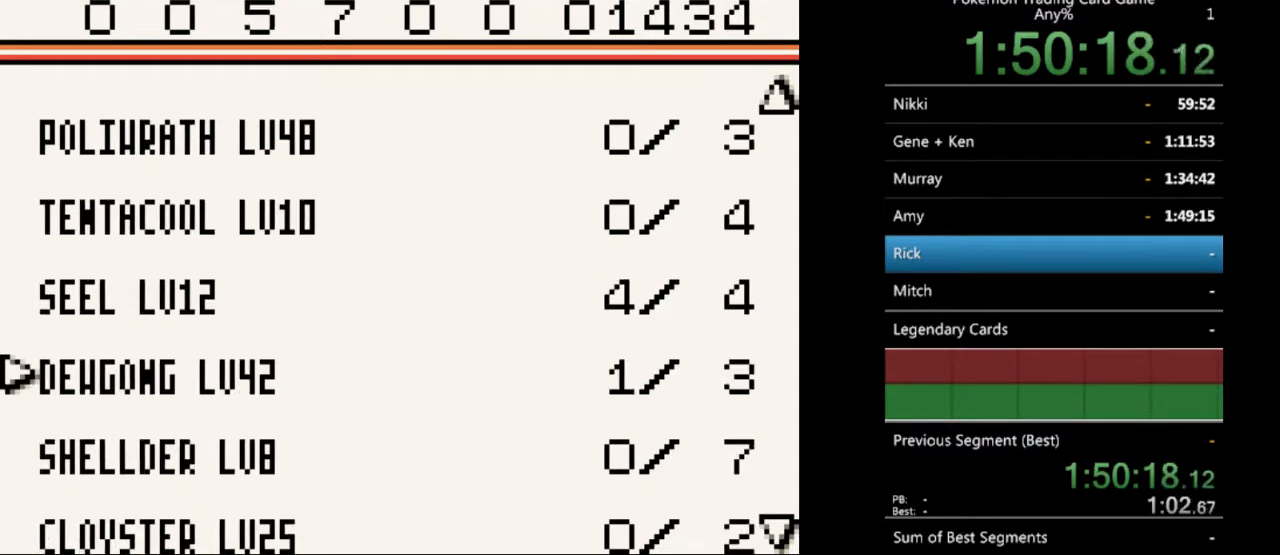
{"buttons": ["DPAD_RIGHT"], "events": [[33, "DPAD_RIGHT", "up"], [133, "DPAD_RIGHT", "down"], [200, "DPAD_RIGHT", "up"], [300, "DPAD_RIGHT", "down"], [400, "DPAD_RIGHT", "up"], [500, "DPAD_RIGHT", "down"]]}
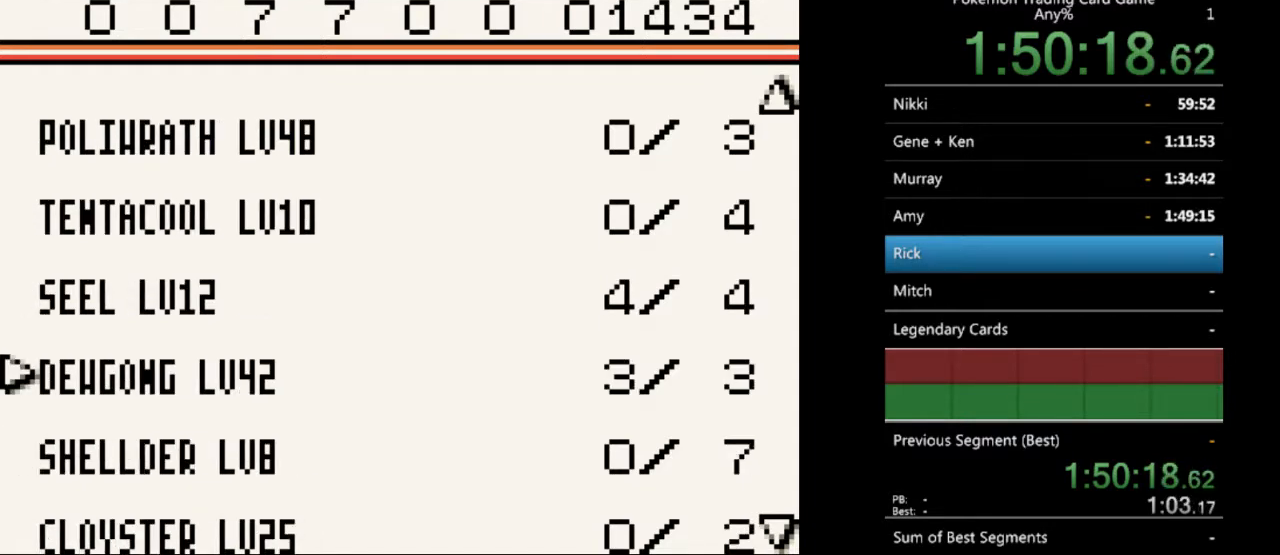
{"buttons": [], "events": [[67, "DPAD_RIGHT", "up"], [300, "A", "down"], [400, "A", "up"]]}
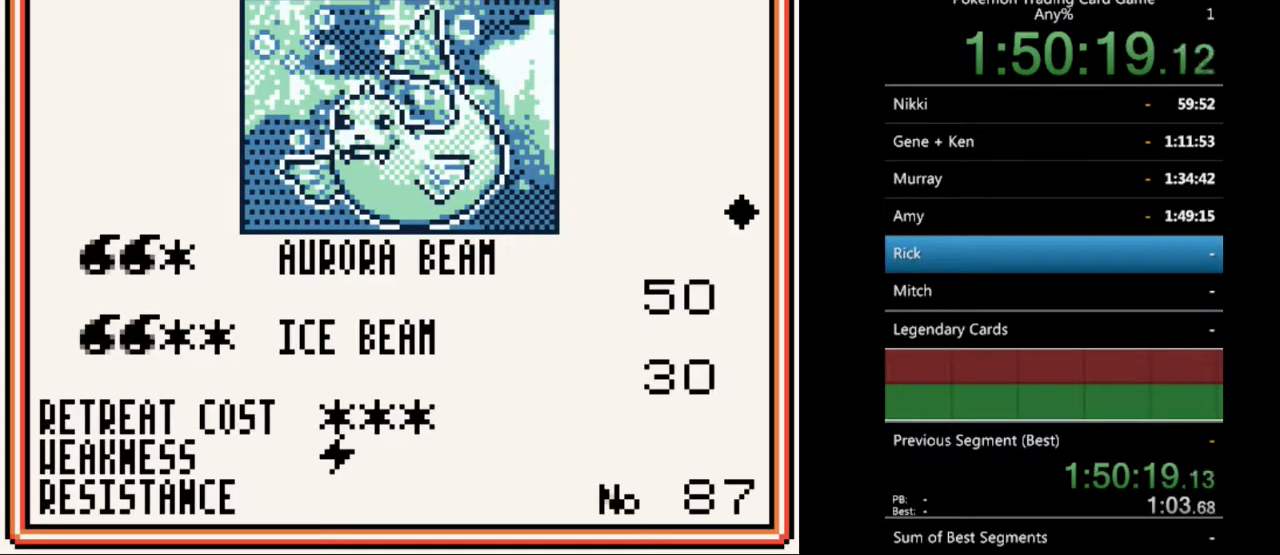
{"buttons": [], "events": []}
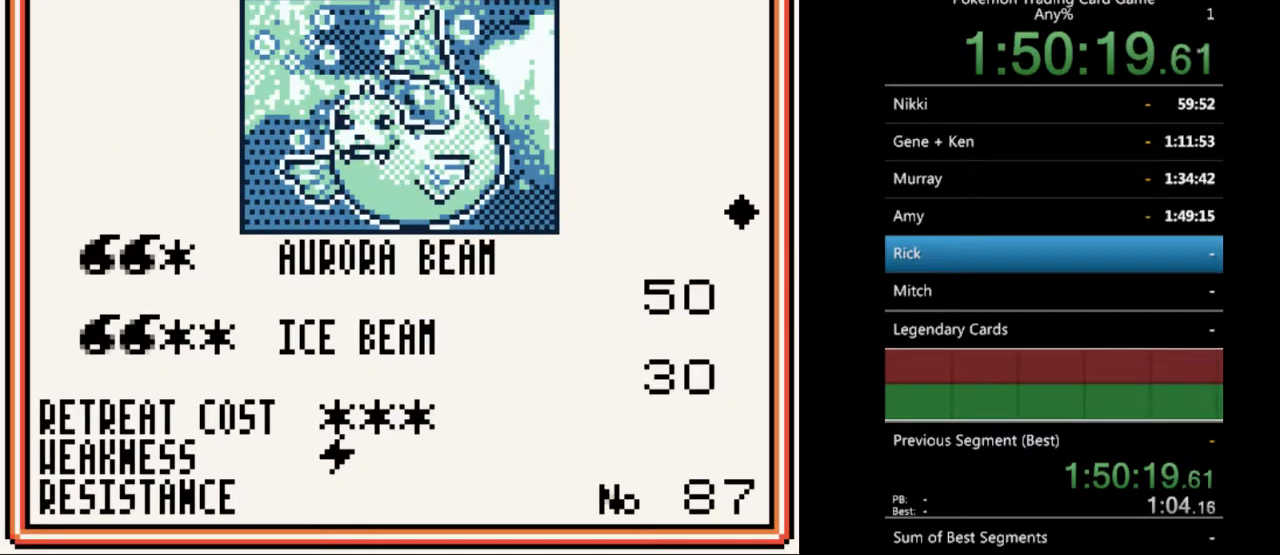
{"buttons": [], "events": [[133, "B", "down"], [233, "B", "up"]]}
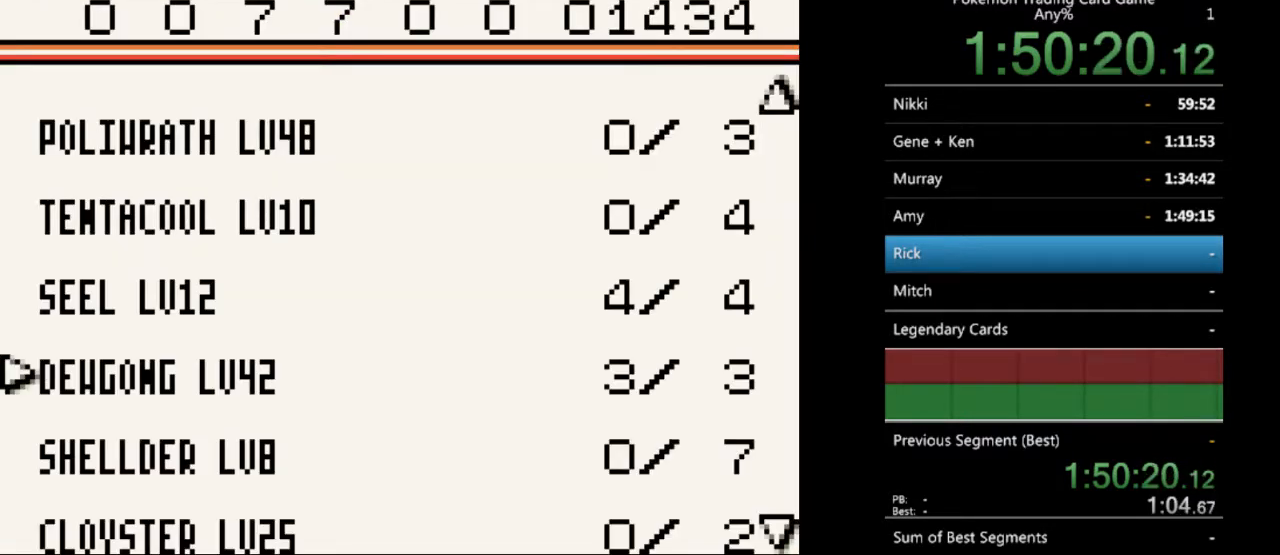
{"buttons": [], "events": [[333, "DPAD_RIGHT", "down"], [467, "DPAD_RIGHT", "up"]]}
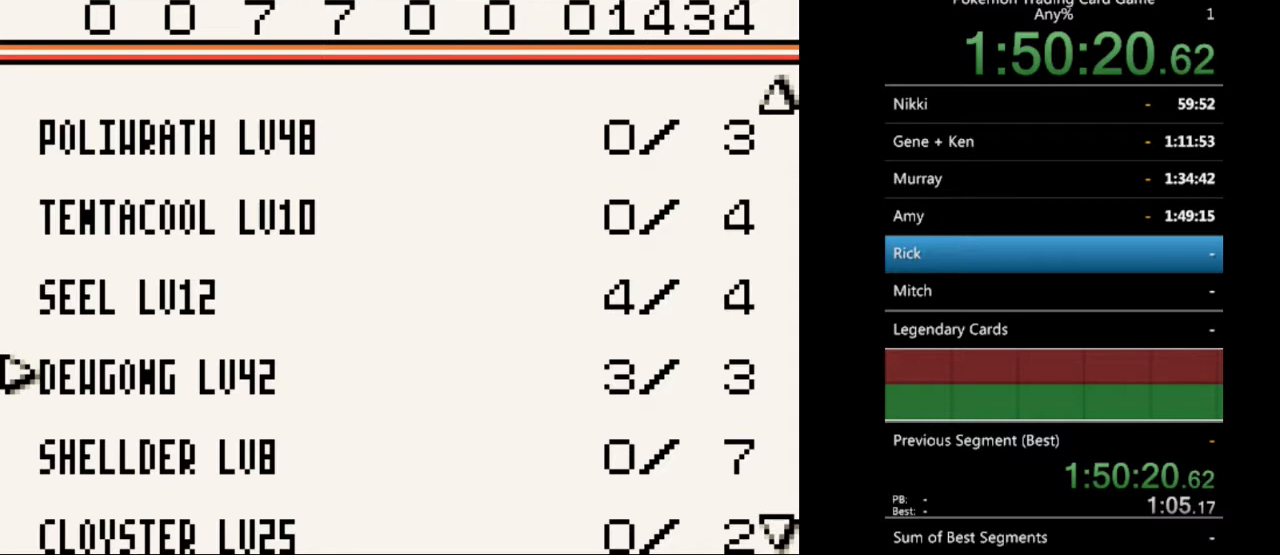
{"buttons": [], "events": [[333, "B", "down"], [367, "B", "up"]]}
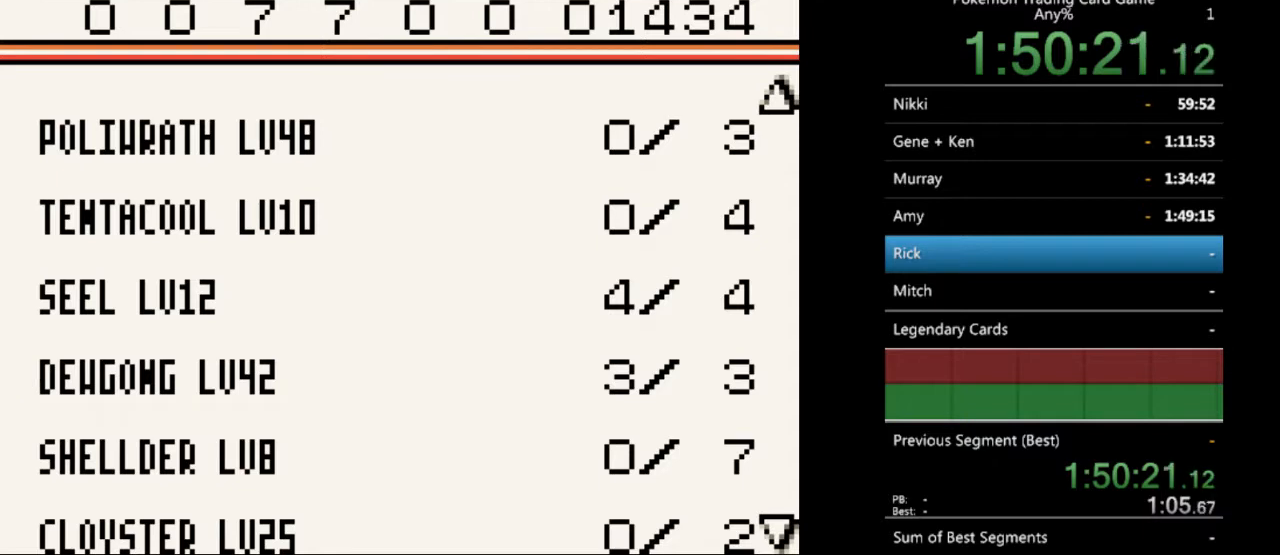
{"buttons": ["DPAD_RIGHT"], "events": [[67, "DPAD_RIGHT", "down"], [200, "DPAD_RIGHT", "up"], [300, "DPAD_RIGHT", "down"], [400, "DPAD_RIGHT", "up"], [500, "DPAD_RIGHT", "down"]]}
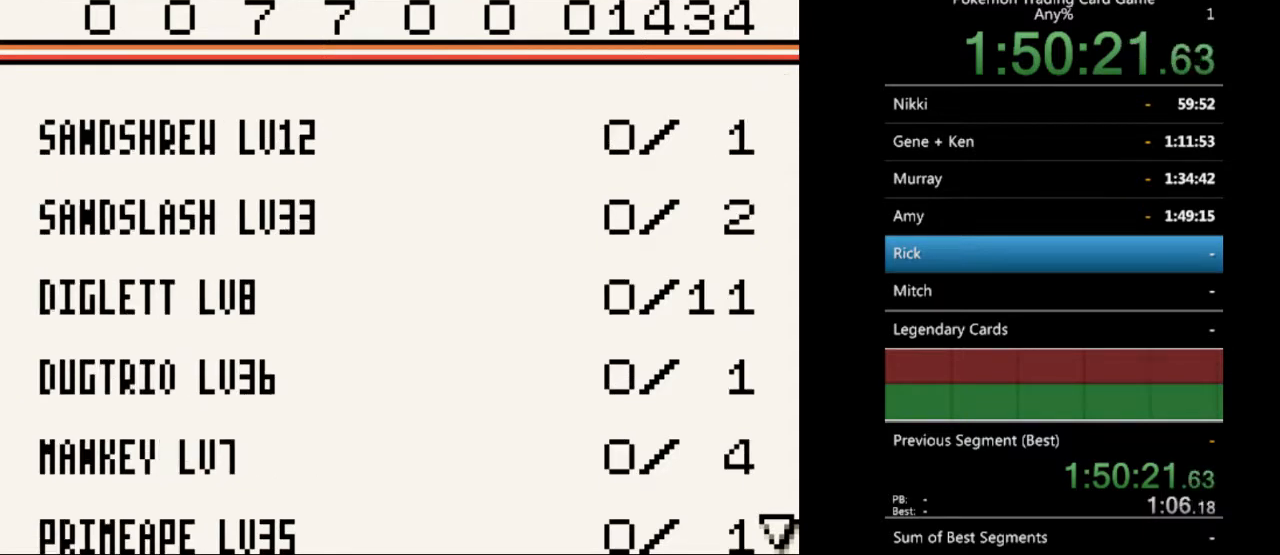
{"buttons": [], "events": [[100, "DPAD_RIGHT", "up"], [233, "DPAD_RIGHT", "down"], [267, "DPAD_RIGHT", "up"]]}
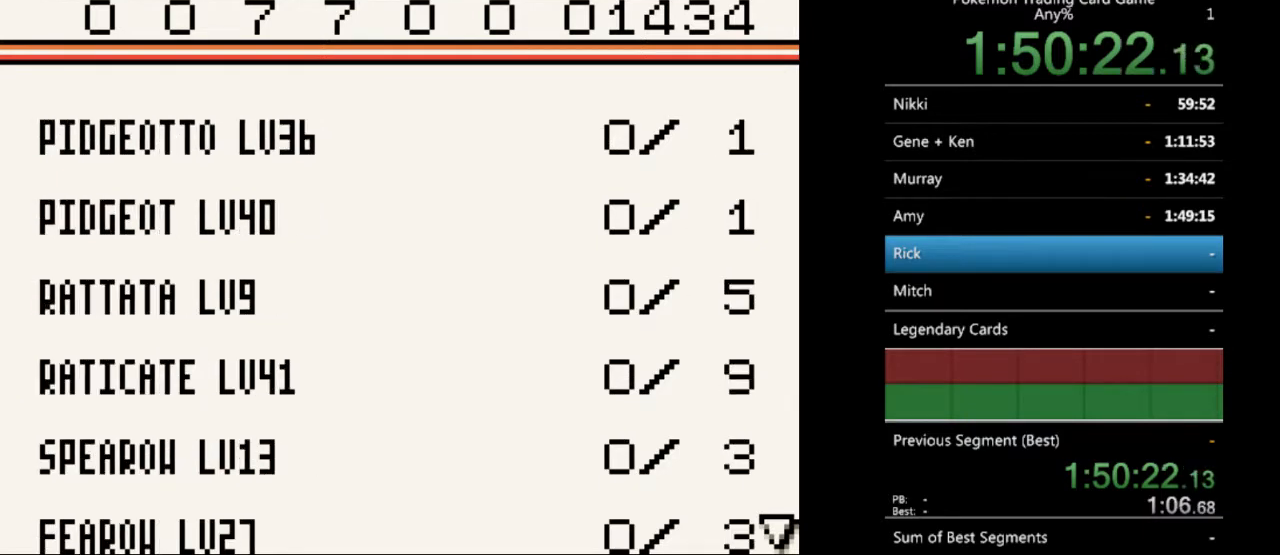
{"buttons": ["DPAD_RIGHT"], "events": [[100, "DPAD_RIGHT", "down"], [200, "DPAD_RIGHT", "up"], [433, "DPAD_RIGHT", "down"]]}
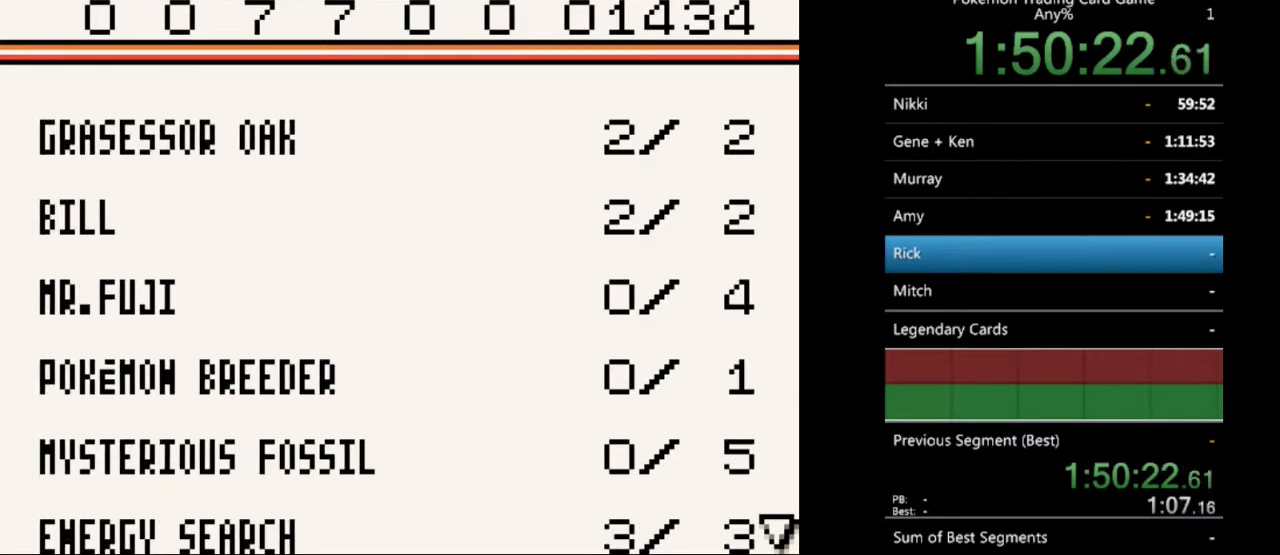
{"buttons": [], "events": [[33, "DPAD_RIGHT", "up"], [200, "DPAD_DOWN", "down"], [300, "DPAD_DOWN", "up"], [433, "DPAD_DOWN", "down"], [500, "DPAD_DOWN", "up"]]}
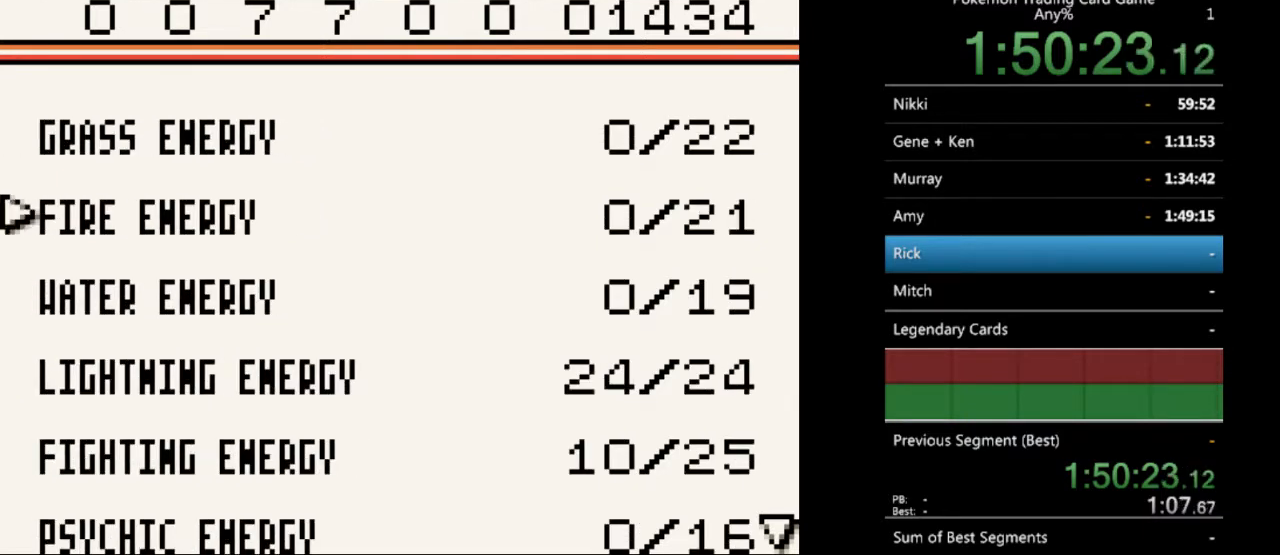
{"buttons": [], "events": [[333, "DPAD_DOWN", "down"], [367, "DPAD_DOWN", "up"]]}
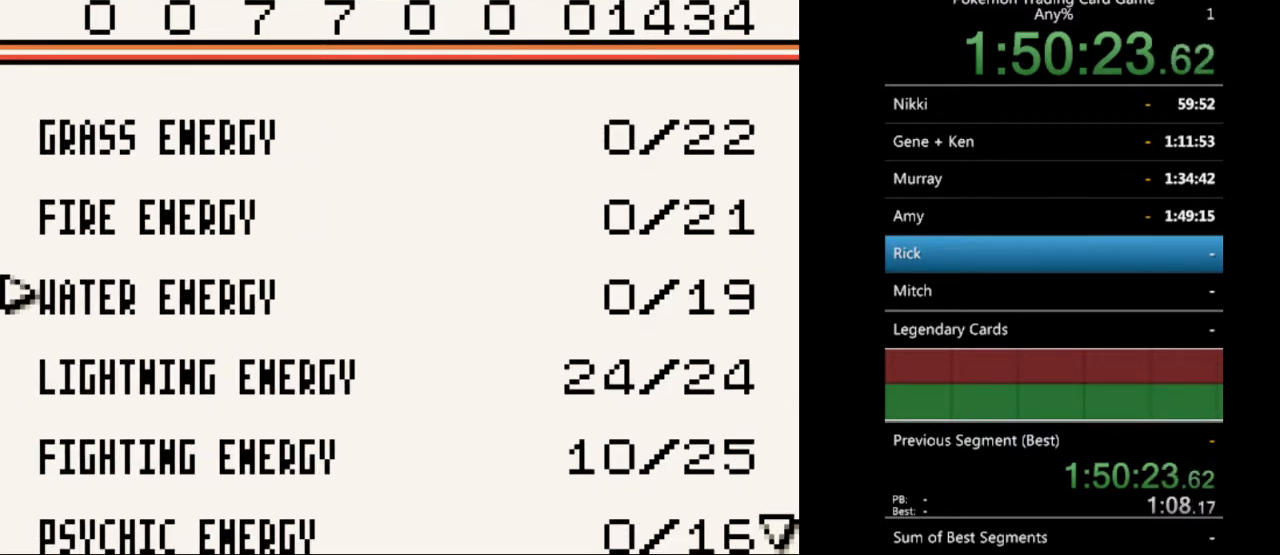
{"buttons": [], "events": [[167, "DPAD_RIGHT", "down"], [233, "DPAD_RIGHT", "up"], [333, "DPAD_RIGHT", "down"], [433, "DPAD_RIGHT", "up"]]}
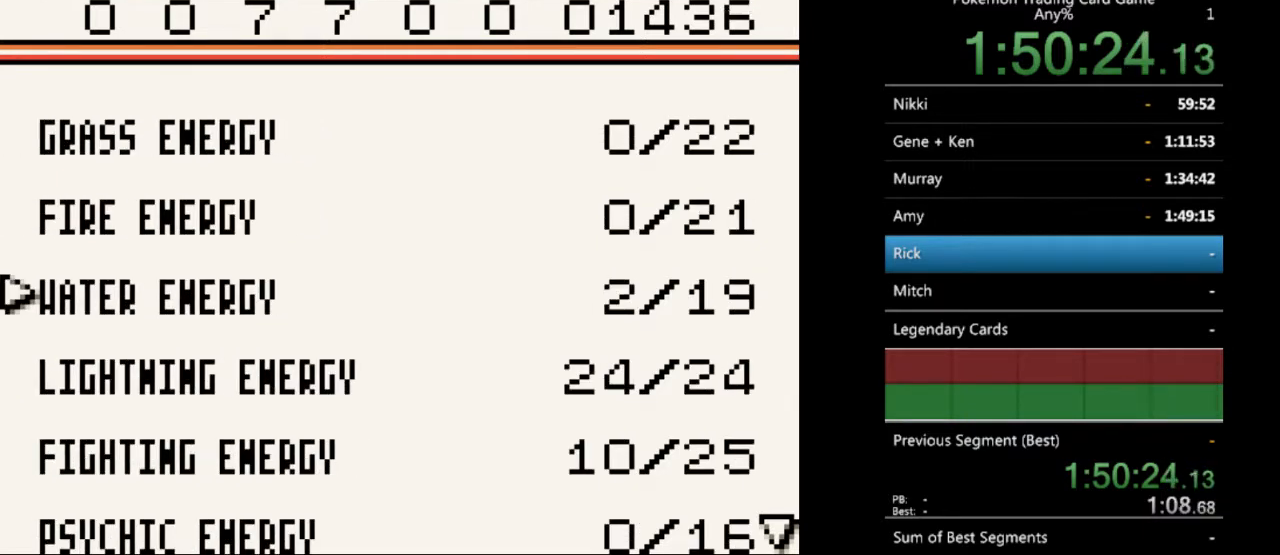
{"buttons": [], "events": [[33, "DPAD_RIGHT", "down"], [100, "DPAD_RIGHT", "up"], [200, "DPAD_RIGHT", "down"], [267, "DPAD_RIGHT", "up"], [367, "DPAD_RIGHT", "down"], [467, "DPAD_RIGHT", "up"]]}
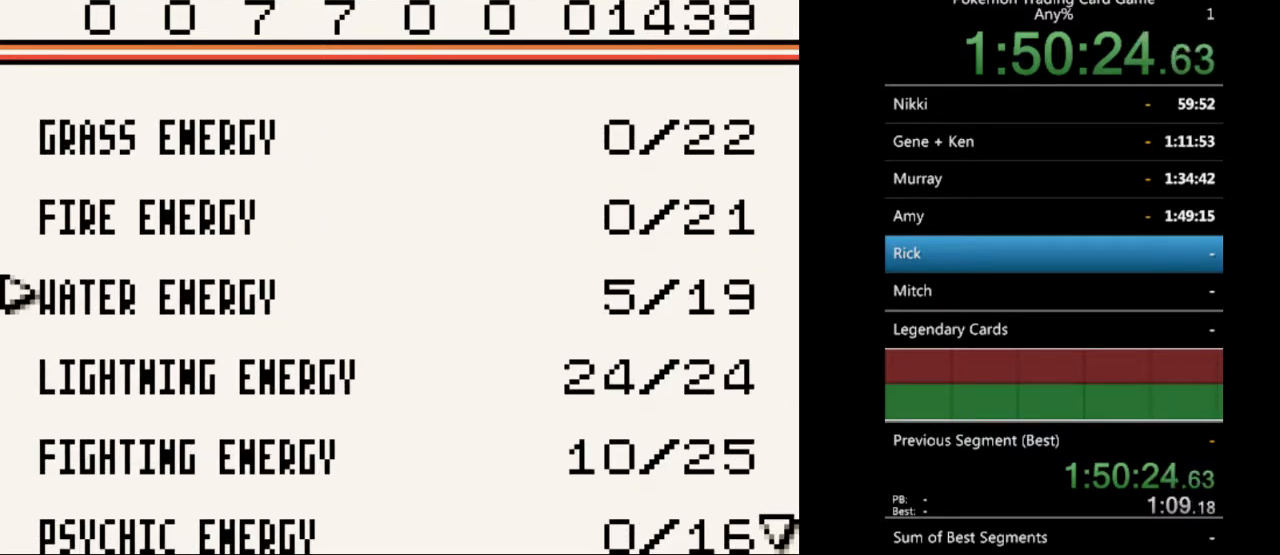
{"buttons": [], "events": [[33, "DPAD_RIGHT", "down"], [100, "DPAD_RIGHT", "up"], [267, "DPAD_DOWN", "down"], [333, "DPAD_DOWN", "up"], [433, "DPAD_DOWN", "down"], [500, "DPAD_DOWN", "up"]]}